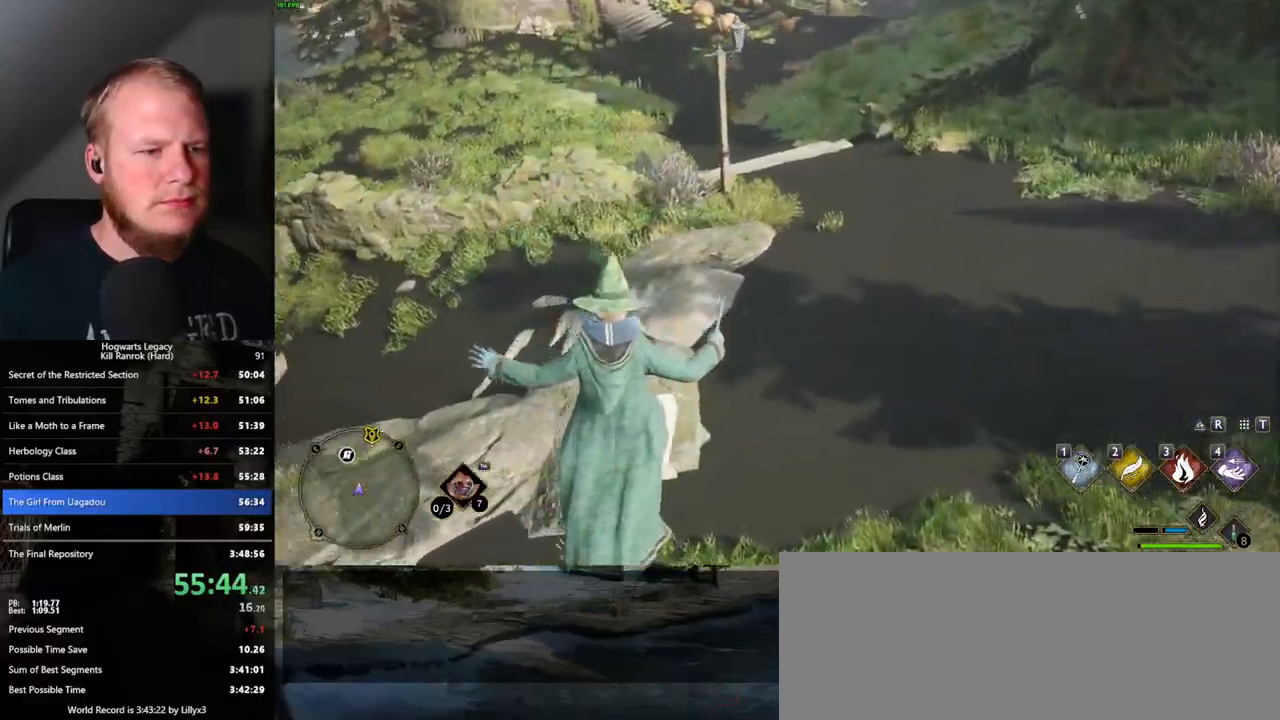
Gameplay with keyboard and mouse; each line is a JSON object with the keys and mouse buttons held at the frame after it. "events" lists presses ("down") and releases ("up") of ".", "/", "0", "1", "2", "3", "4", "5", "6", "7", "8", "9", "a", "alt_l", "alt_r", "b", "backslash", "backspace", "c", "caps_lock", "comma", "ctrl_l", "ctrl_r", "d", "e", "equals", "escape", "f", "f1", "f10", "f11", "f12", "f2", "f3", "f4", "f5", "f6", "f7", "f8", "f9", "g", "h", "i", "j", "k", "l", "lbracket", "m", "minus", "n", "o", "p", "q", "quote", "r", "rbracket", "return", "s", "semicolon", "shift_l", "shift_r", "space", "super_l", "super_r", "t", "tab", "tilde", "u", "v", "w", "x", "y", "z", "mouse_left", "mouse_wheel", "mouse_right", "mouse_mb4" and "mouse_mb5" between this image and that frame as [ms after this image, input, new state], when the widget could be followed in between. "mouse_left", "mouse_wheel", "mouse_right", "mouse_mb4", "mouse_mb5" = the "left", "wheel", "right", "mb4", "mb5" buttons of the "mouse" list. No other keys are recorded. "wheel" means that the mouse wheel is clicked or scrolled. Mouse movement is not recorded.
{"keys": ["w"], "mouse": [], "events": [[133, "mouse_mb5", "up"]]}
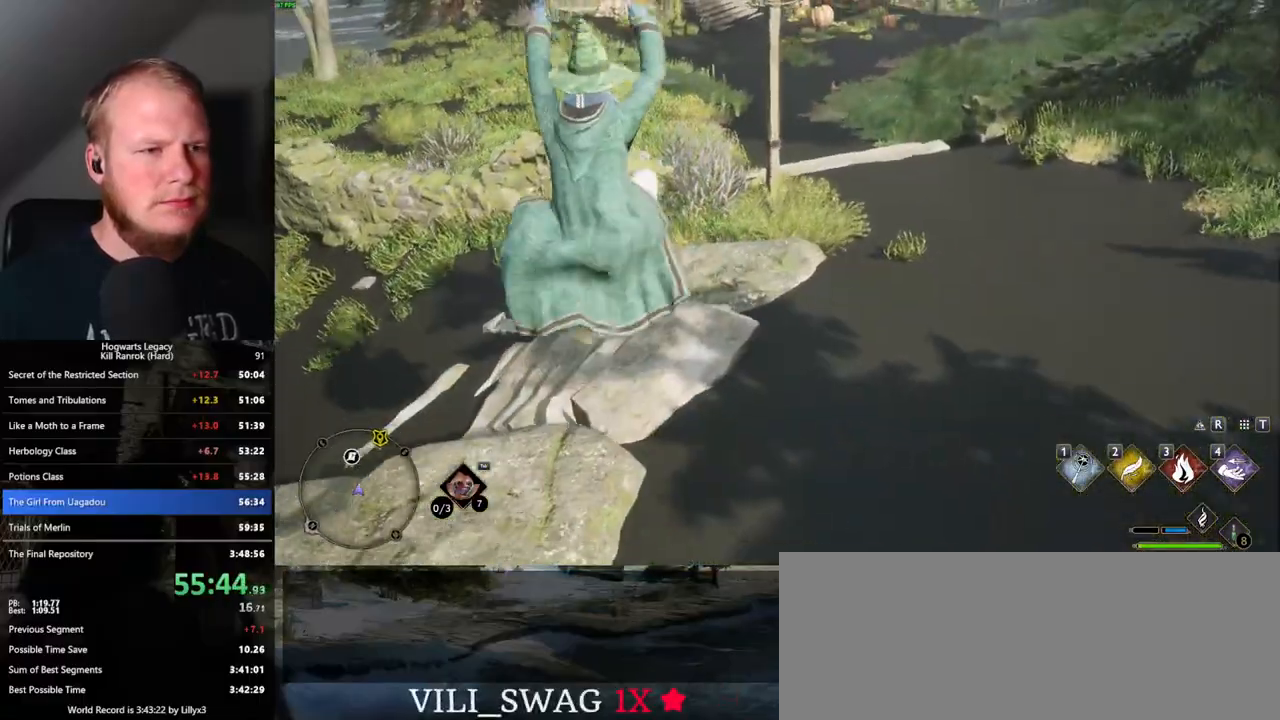
{"keys": ["w"], "mouse": [], "events": []}
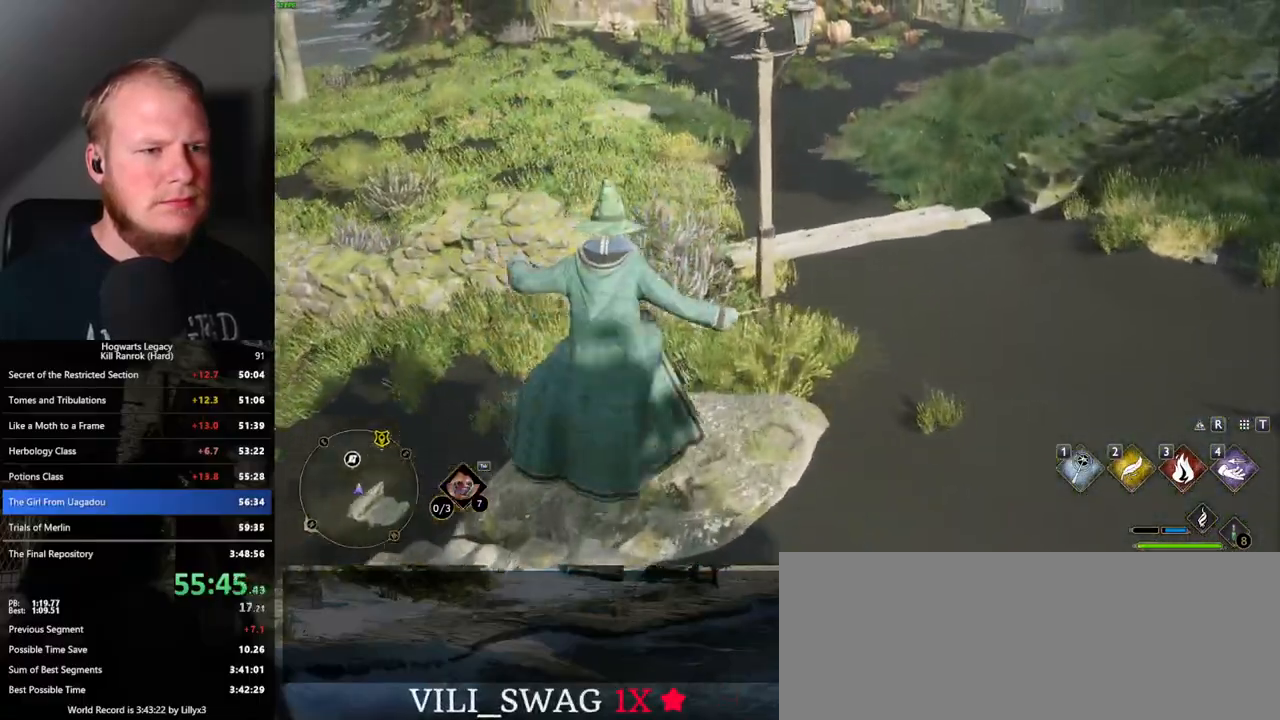
{"keys": ["w"], "mouse": [], "events": [[50, "mouse_mb5", "down"], [267, "mouse_mb5", "up"]]}
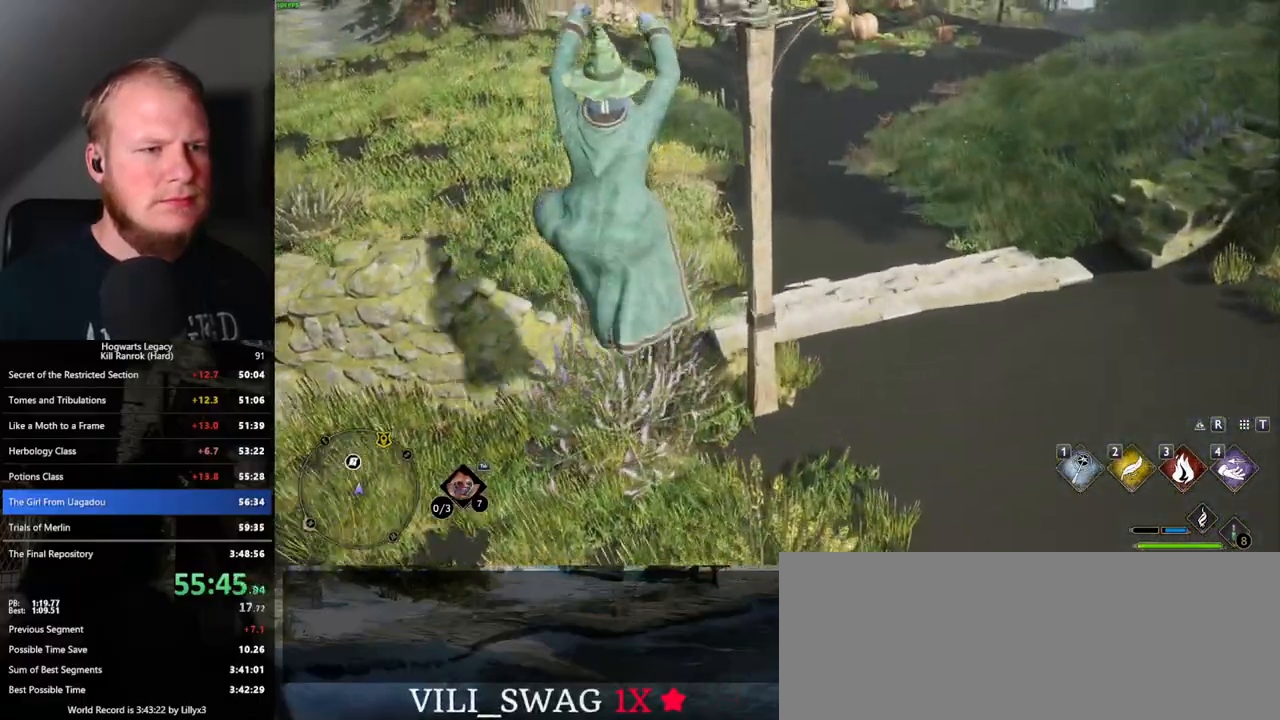
{"keys": ["w"], "mouse": [], "events": []}
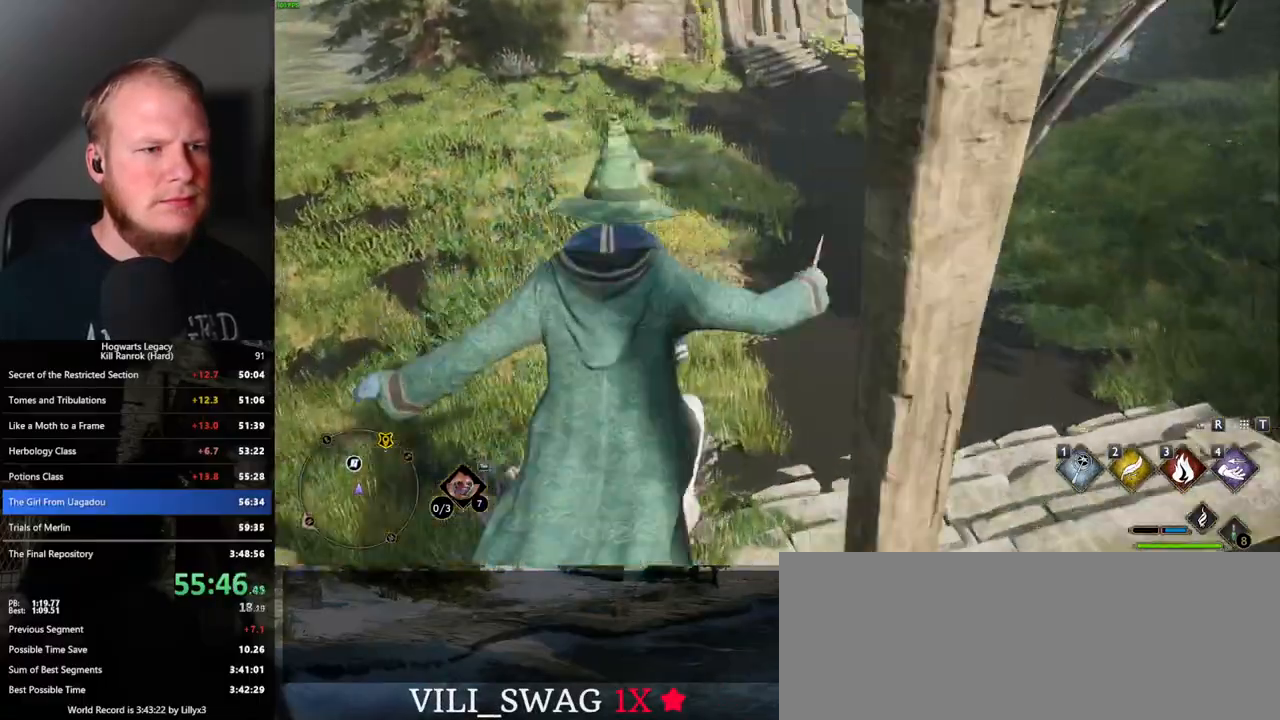
{"keys": ["w"], "mouse": [], "events": []}
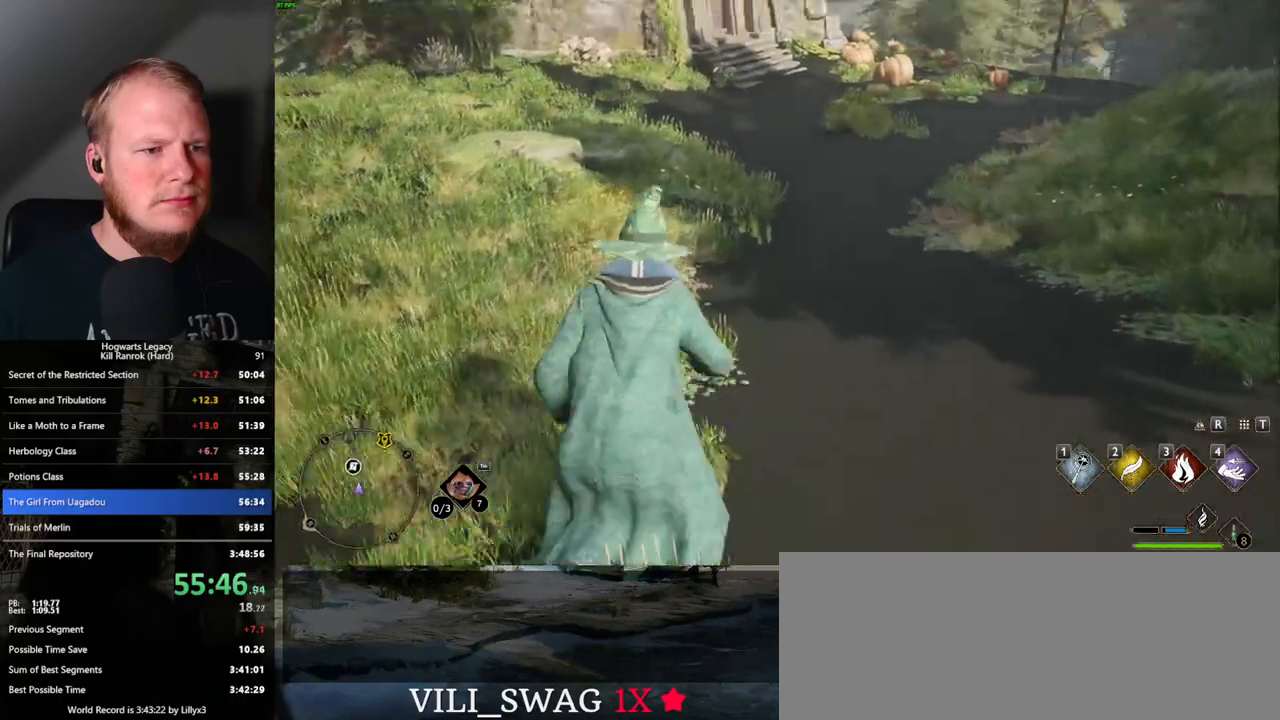
{"keys": ["w"], "mouse": [], "events": []}
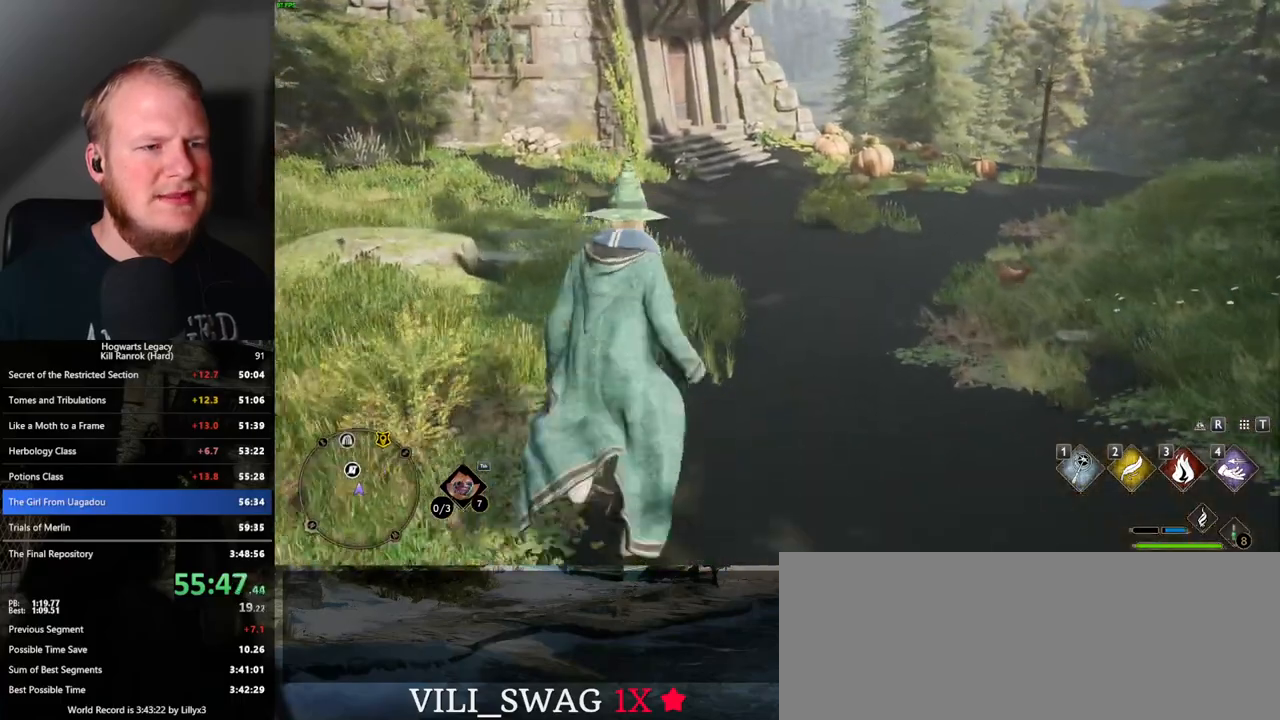
{"keys": ["w"], "mouse": [], "events": []}
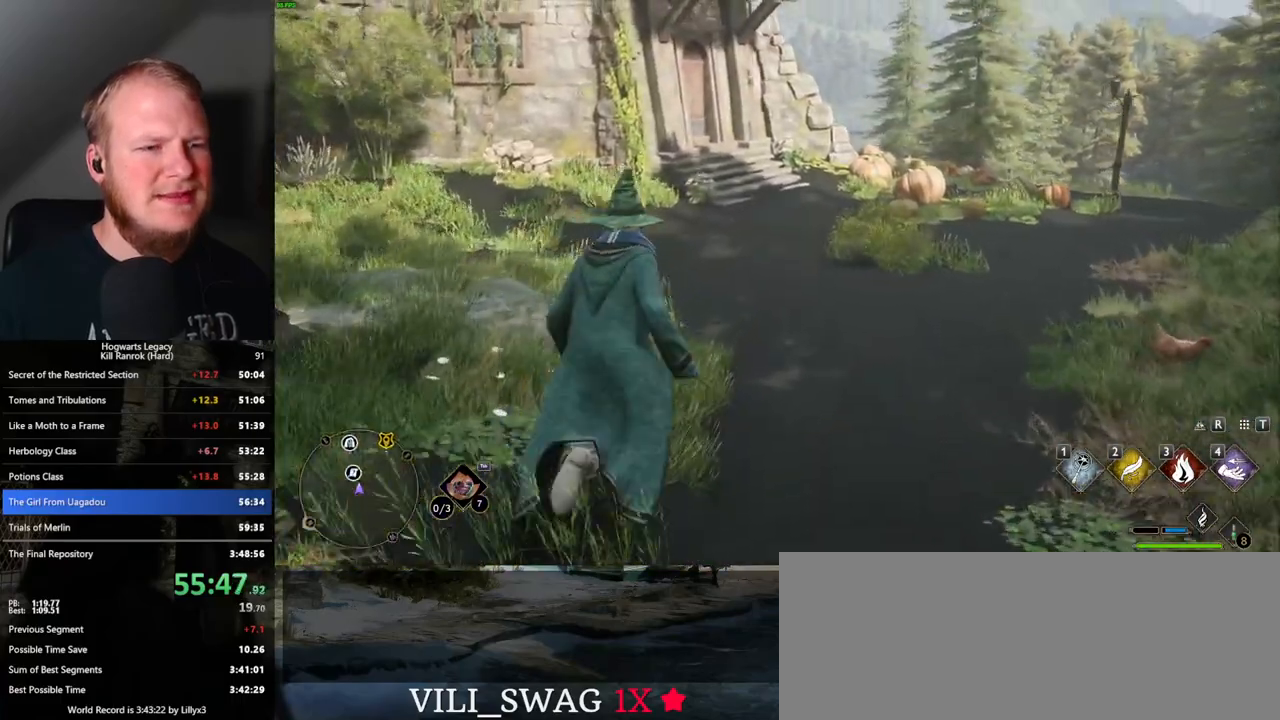
{"keys": ["w"], "mouse": [], "events": []}
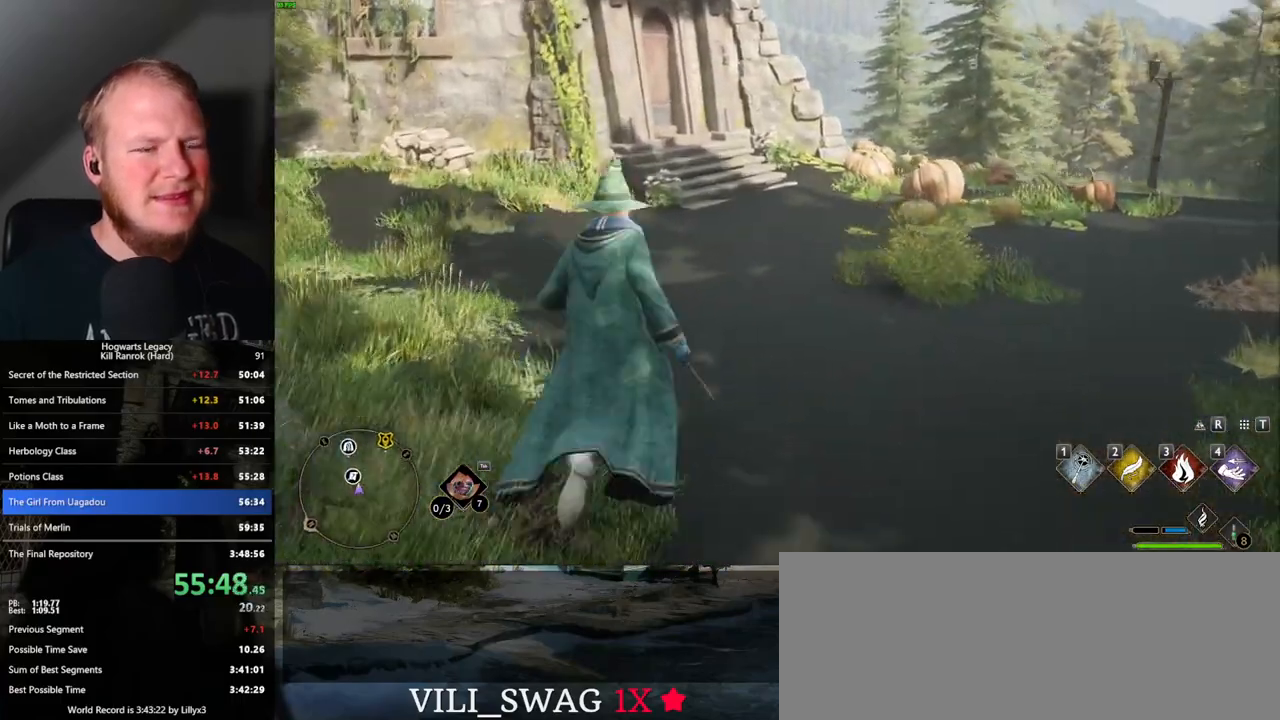
{"keys": ["w"], "mouse": [], "events": []}
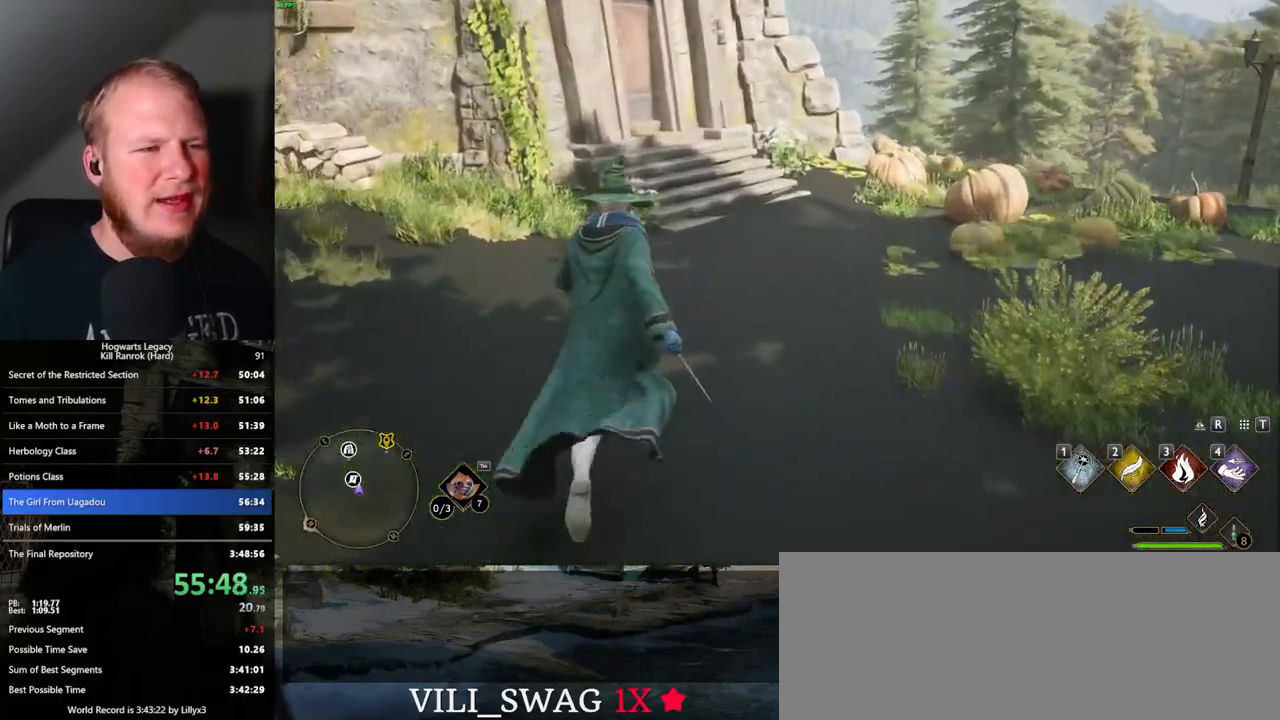
{"keys": ["w"], "mouse": [], "events": []}
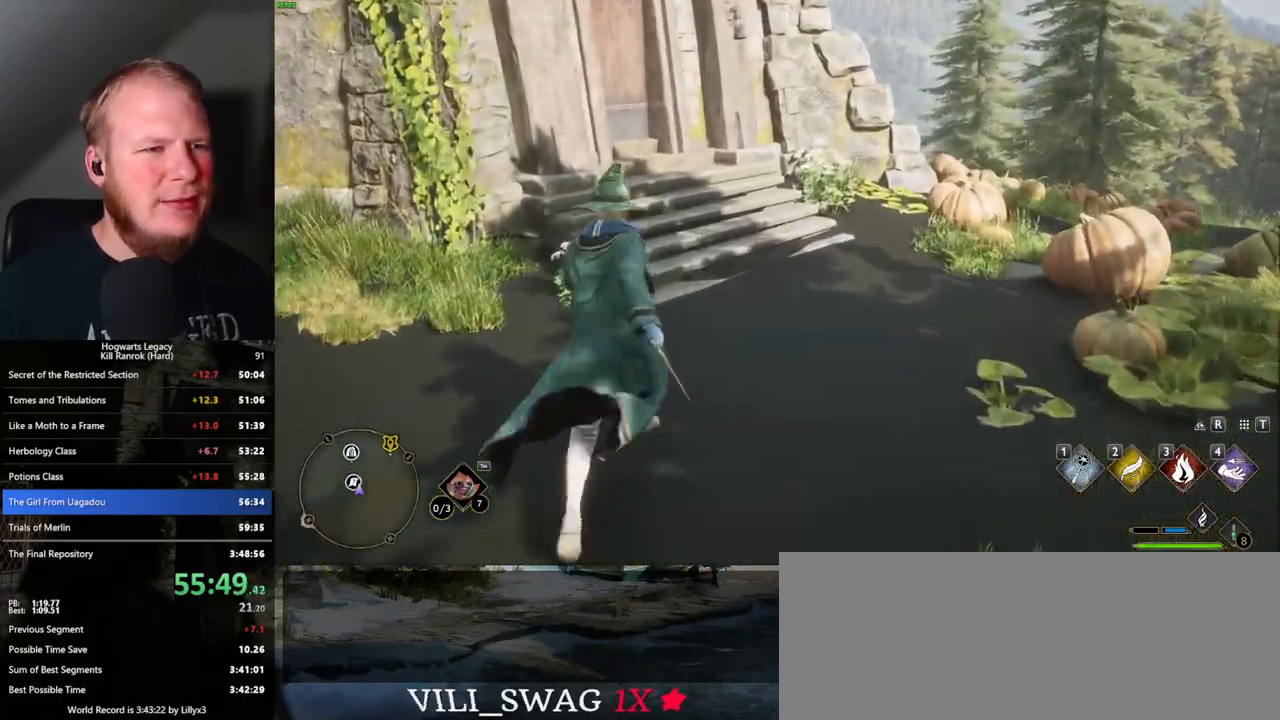
{"keys": ["w"], "mouse": [], "events": []}
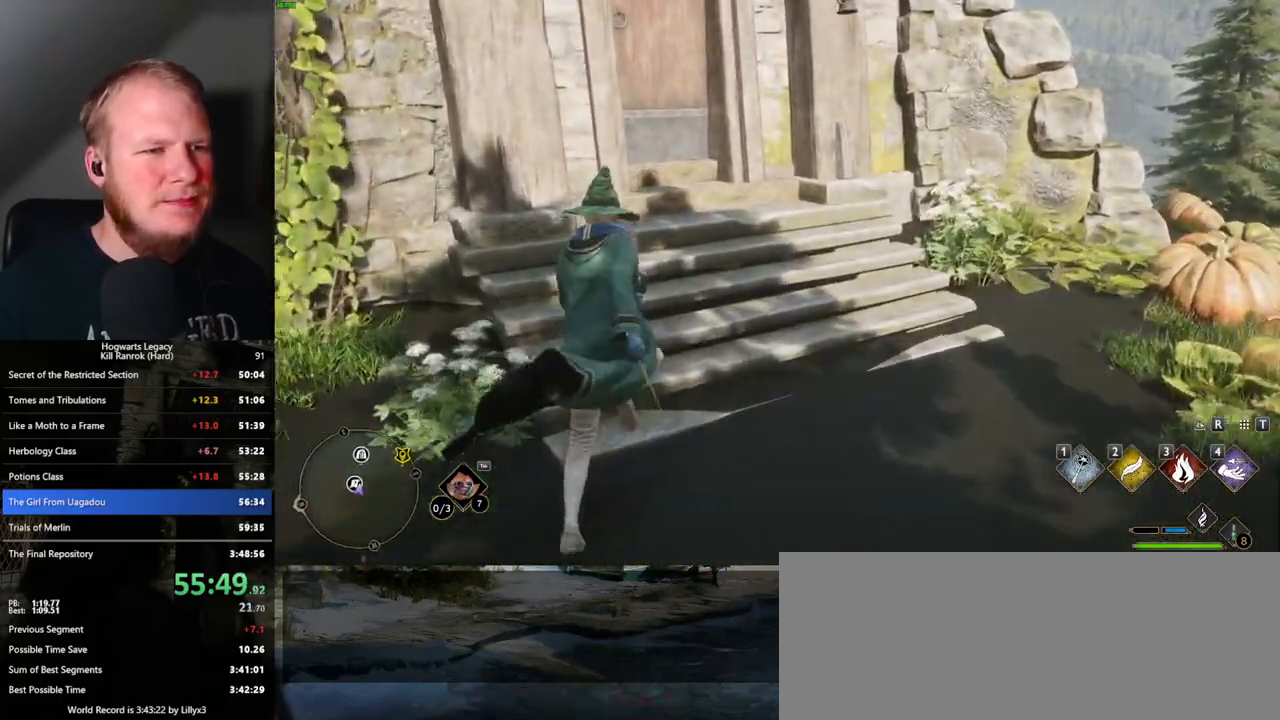
{"keys": ["w"], "mouse": [], "events": [[233, "space", "down"], [417, "space", "up"]]}
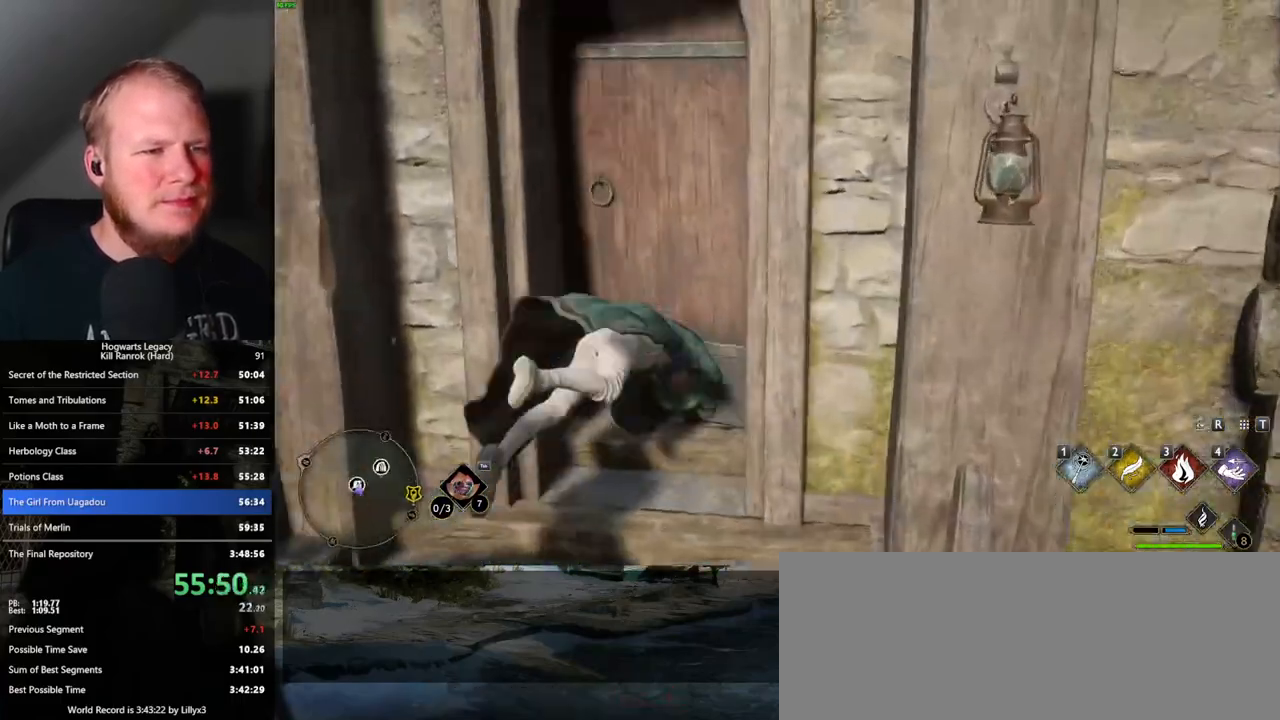
{"keys": ["w"], "mouse": [], "events": []}
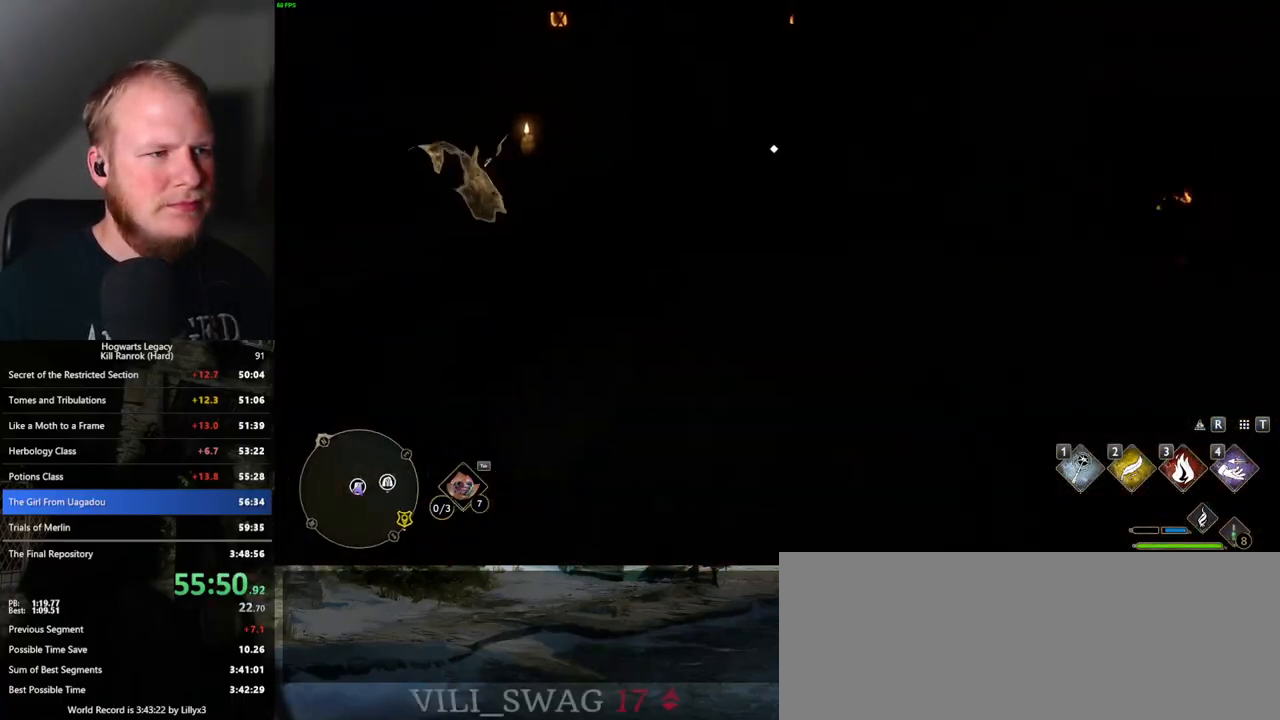
{"keys": ["r", "w"], "mouse": [], "events": [[433, "r", "down"]]}
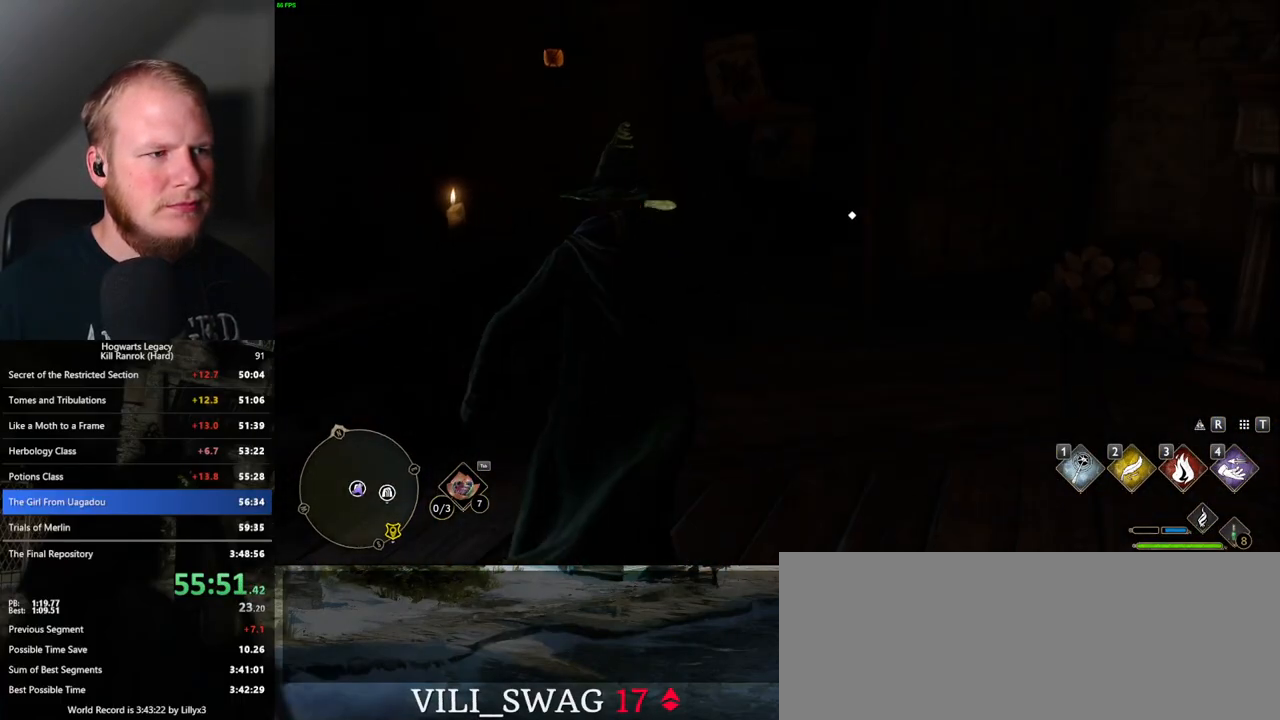
{"keys": [], "mouse": [], "events": [[117, "r", "up"], [133, "w", "up"]]}
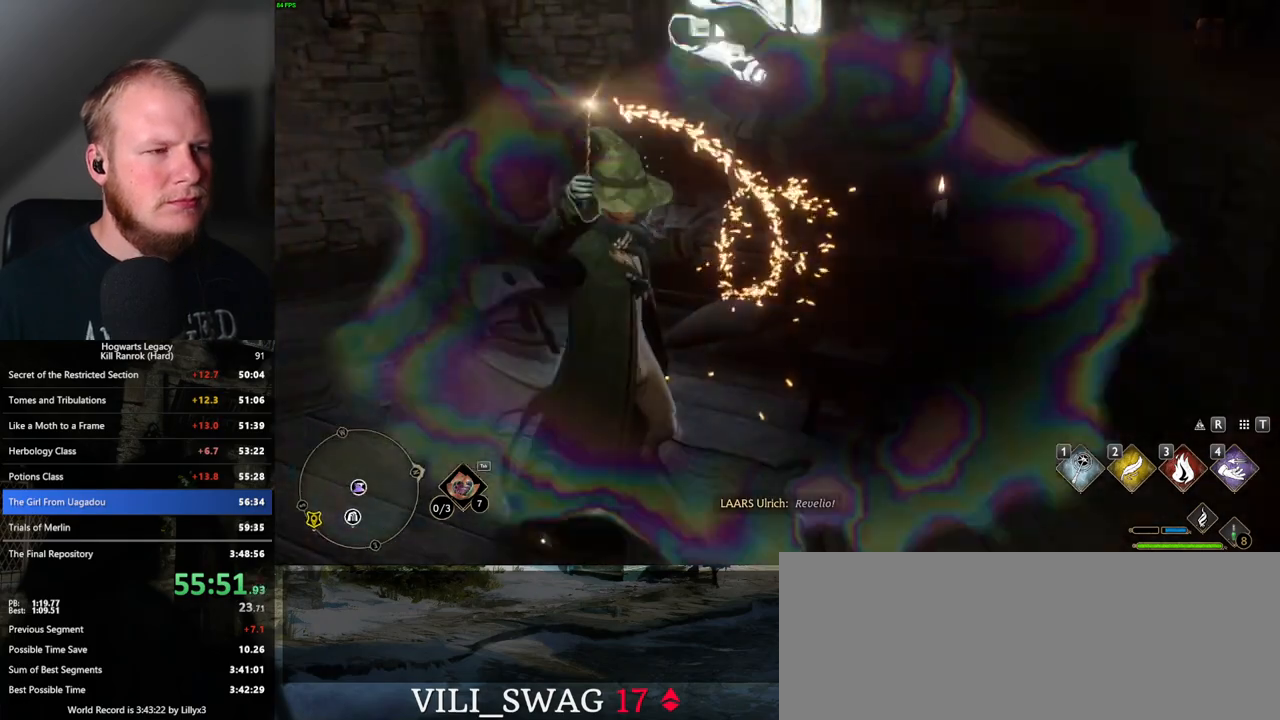
{"keys": [], "mouse": [], "events": [[50, "4", "down"], [150, "4", "up"], [217, "4", "down"], [300, "4", "up"], [400, "4", "down"], [450, "4", "up"]]}
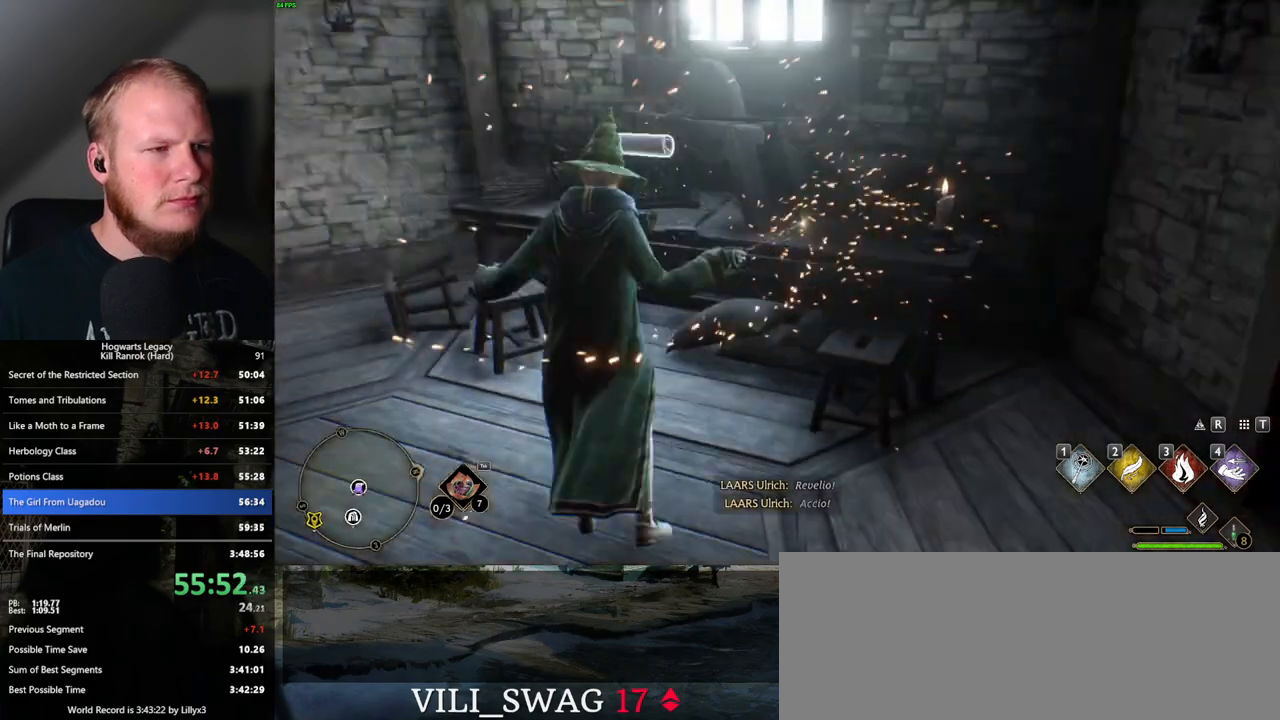
{"keys": [], "mouse": [], "events": [[50, "4", "down"], [100, "4", "up"]]}
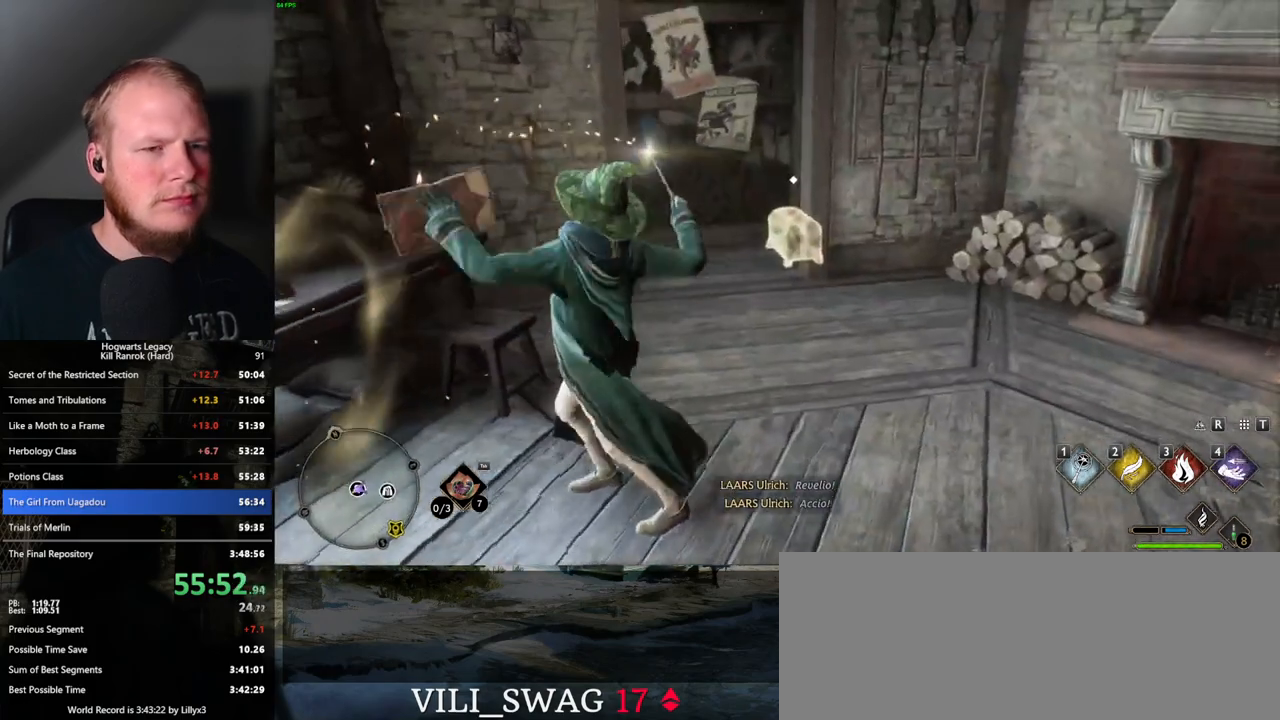
{"keys": [], "mouse": [], "events": [[33, "space", "down"], [117, "space", "up"], [217, "space", "down"], [300, "space", "up"], [367, "space", "down"], [450, "space", "up"]]}
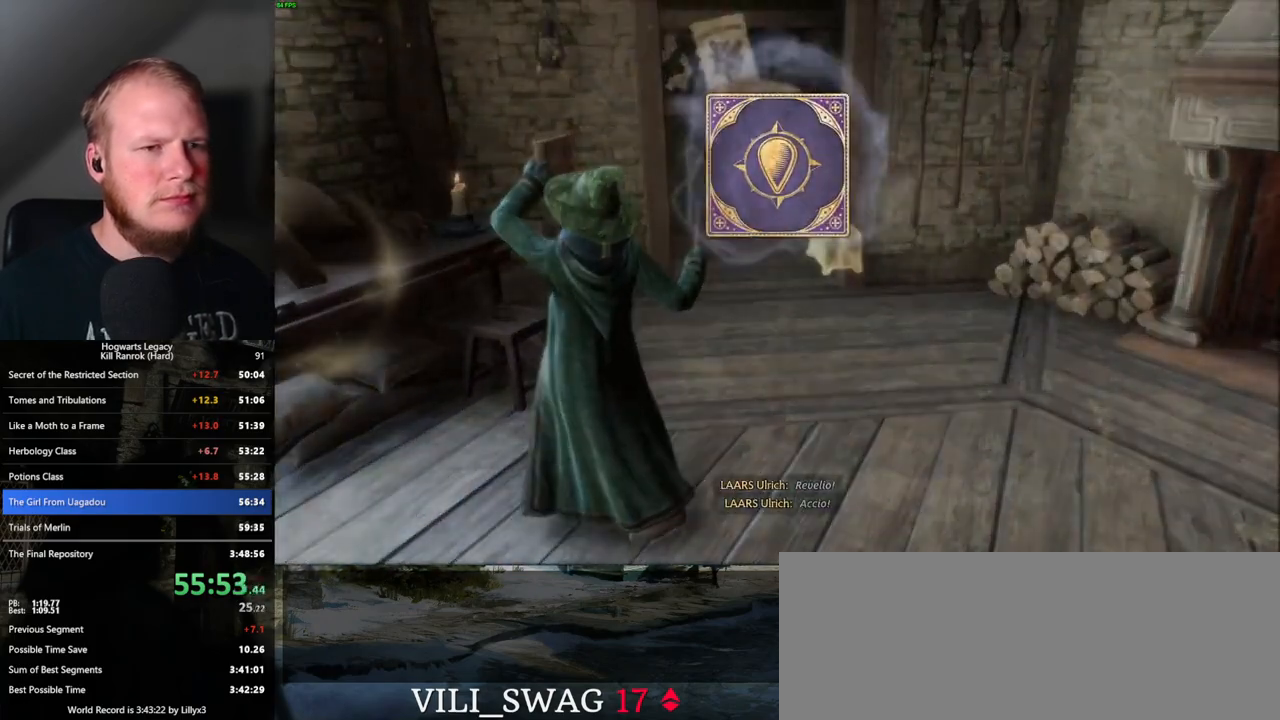
{"keys": ["space"], "mouse": [], "events": [[33, "space", "down"], [100, "space", "up"], [167, "space", "down"], [250, "space", "up"], [350, "space", "down"], [417, "space", "up"], [500, "space", "down"]]}
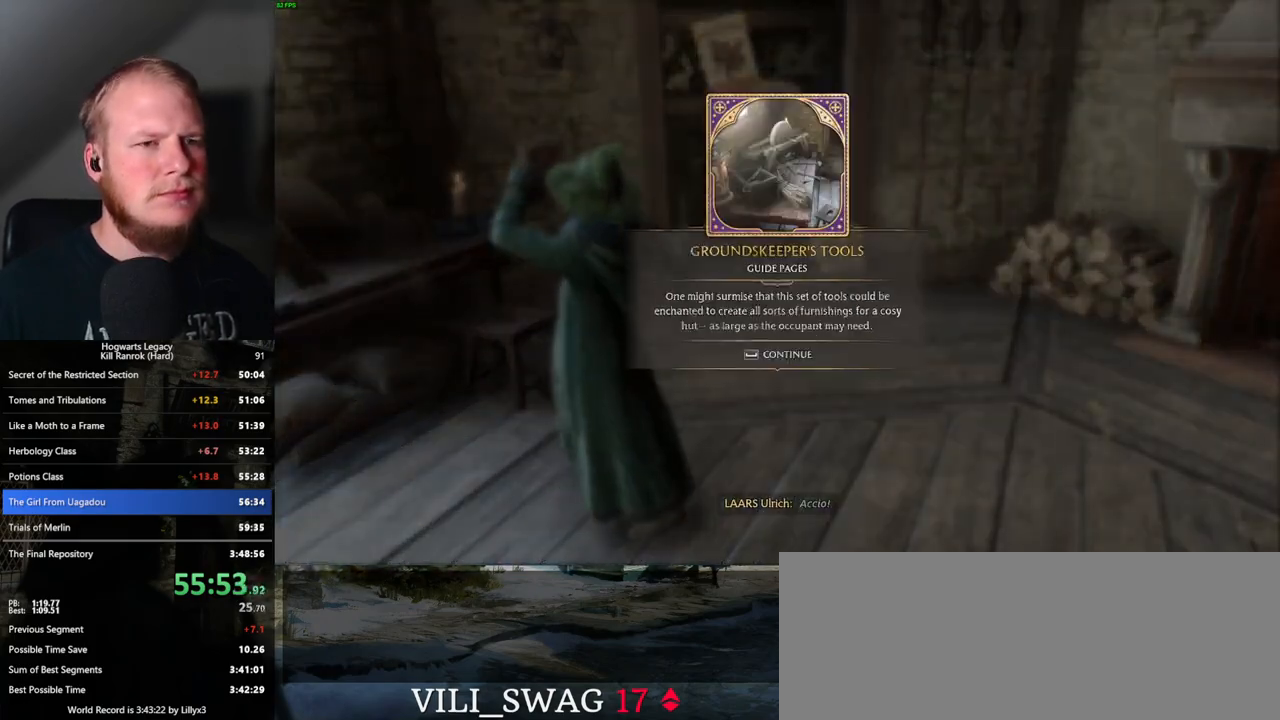
{"keys": ["shift_l", "w"], "mouse": [], "events": [[67, "space", "up"], [183, "space", "down"], [283, "space", "up"], [350, "w", "down"], [500, "shift_l", "down"]]}
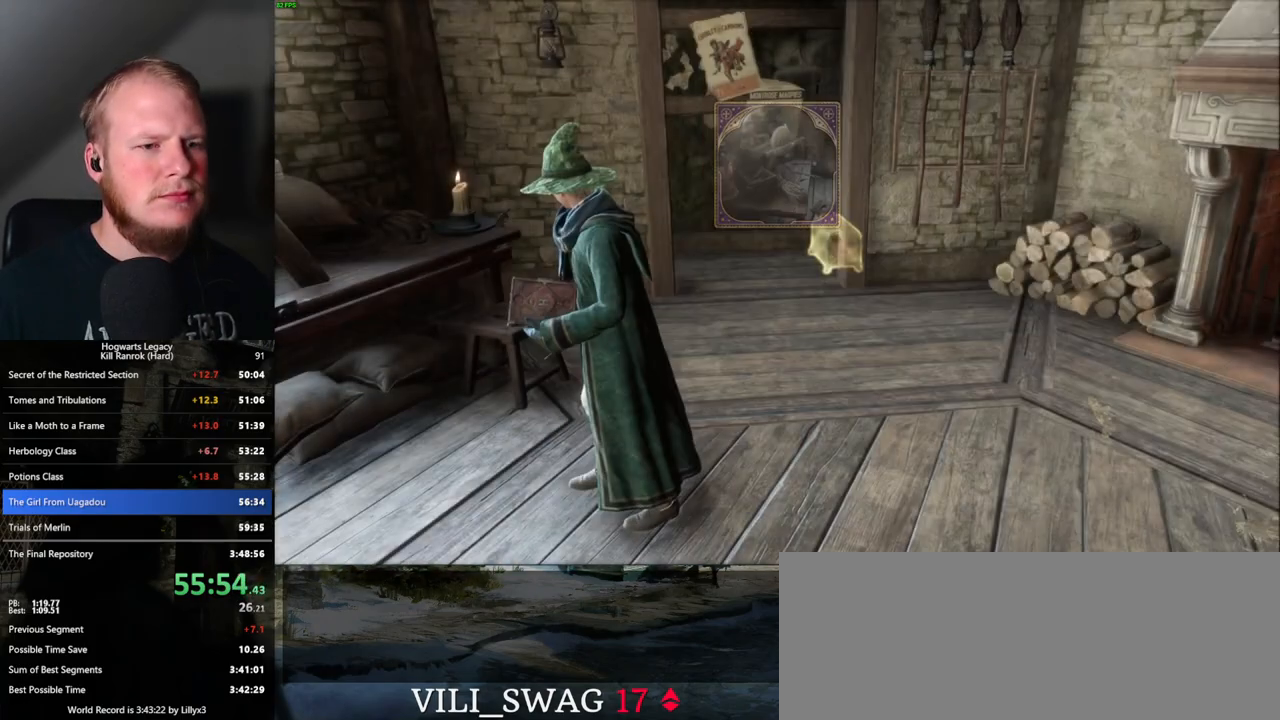
{"keys": ["w"], "mouse": [], "events": [[117, "shift_l", "up"]]}
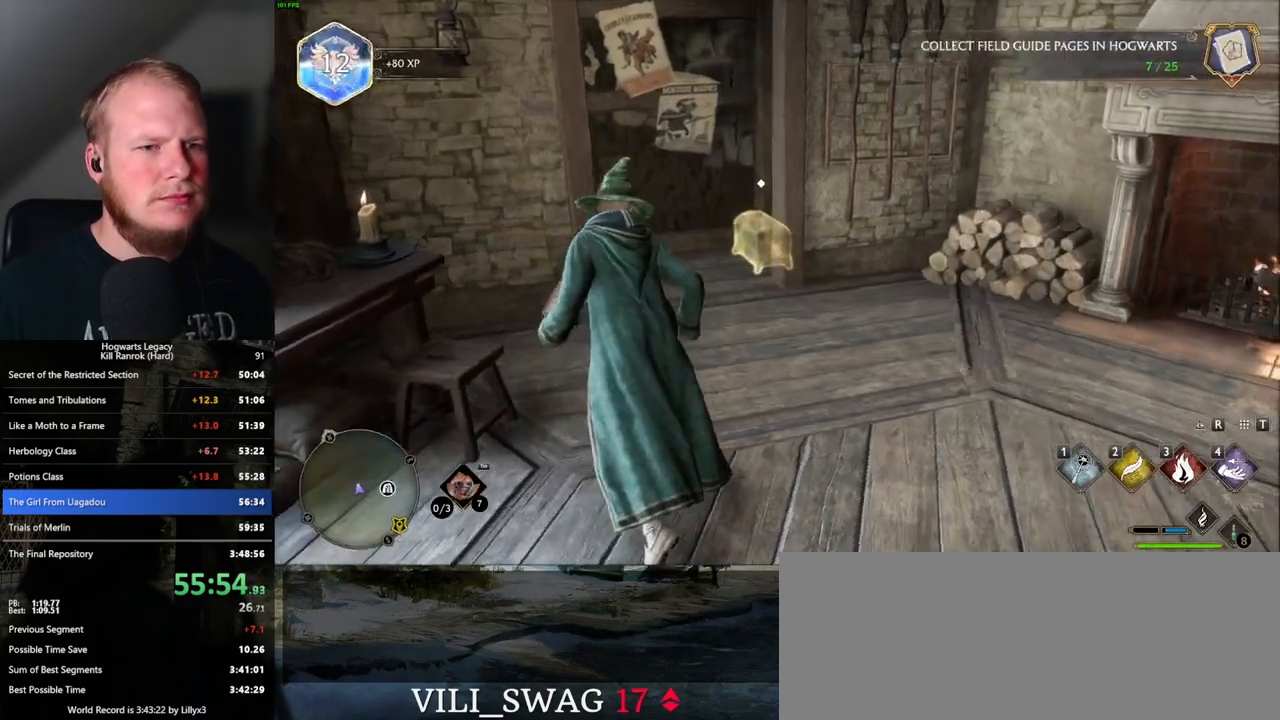
{"keys": ["w"], "mouse": [], "events": []}
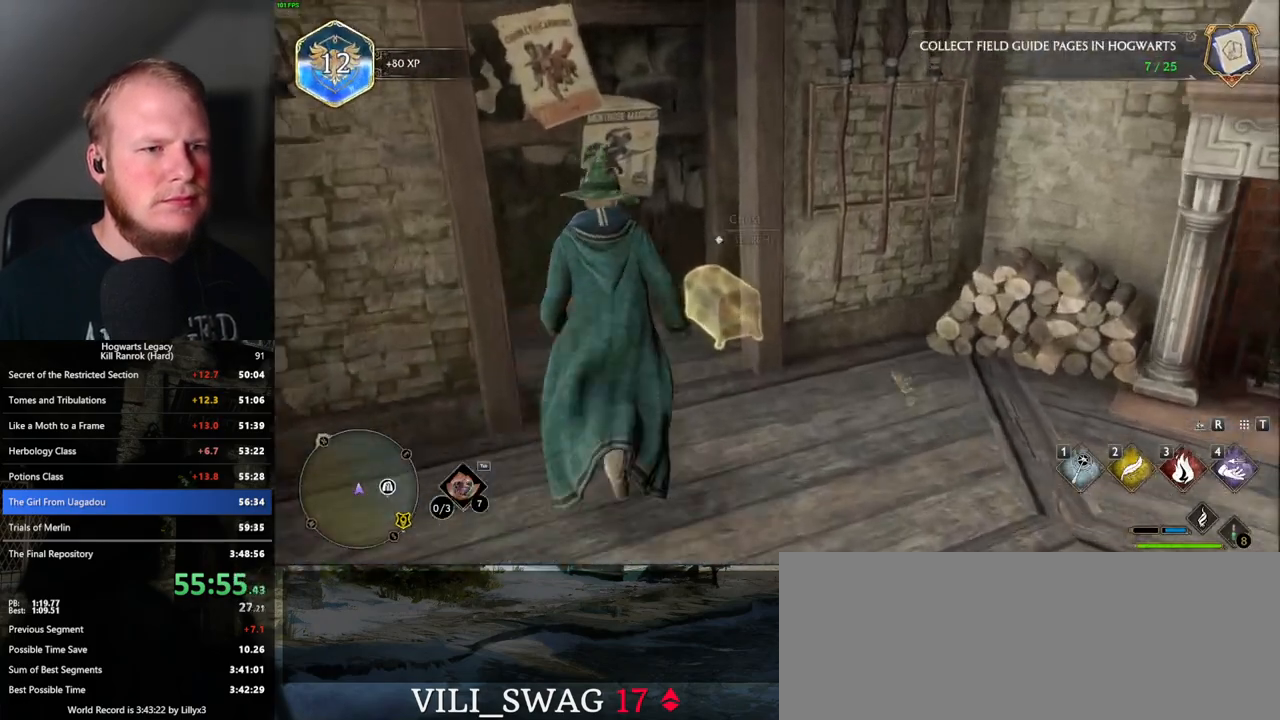
{"keys": ["d", "w"], "mouse": [], "events": [[83, "f", "down"], [150, "f", "up"], [250, "d", "down"], [350, "space", "down"], [467, "space", "up"]]}
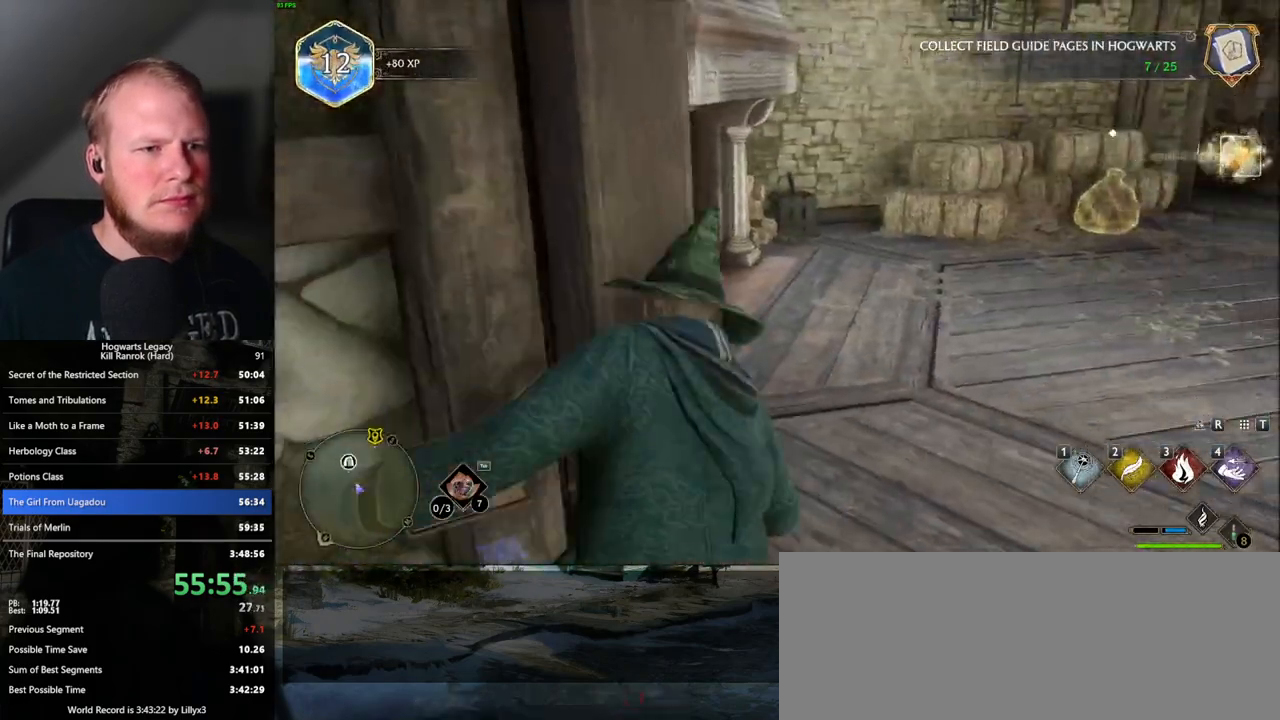
{"keys": ["w"], "mouse": [], "events": [[367, "d", "up"]]}
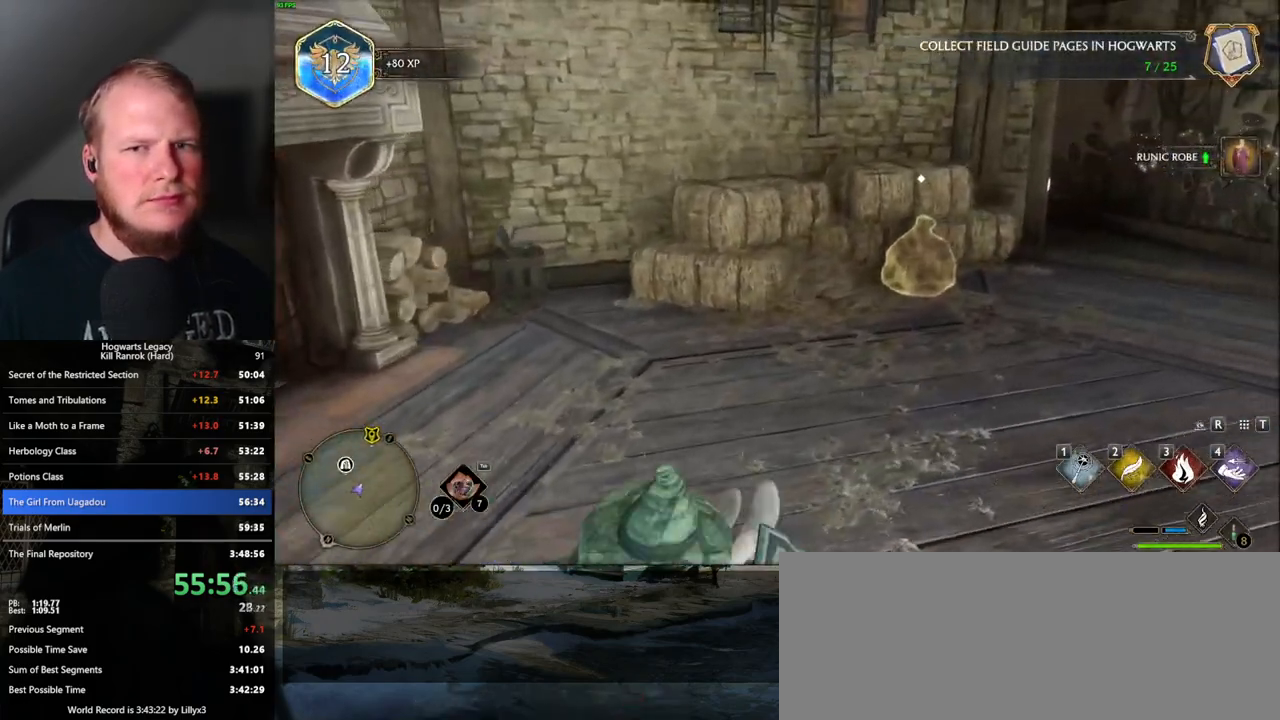
{"keys": ["w"], "mouse": [], "events": []}
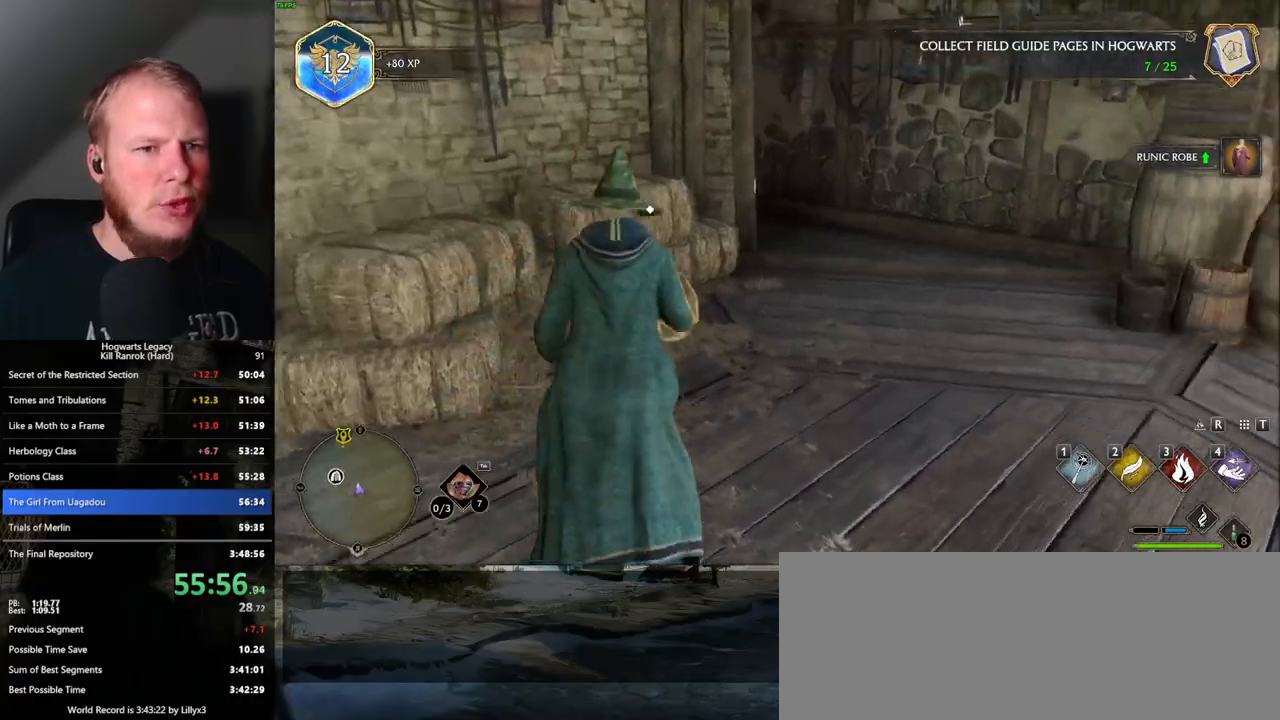
{"keys": ["d", "w"], "mouse": [], "events": [[50, "f", "down"], [133, "f", "up"], [250, "d", "down"]]}
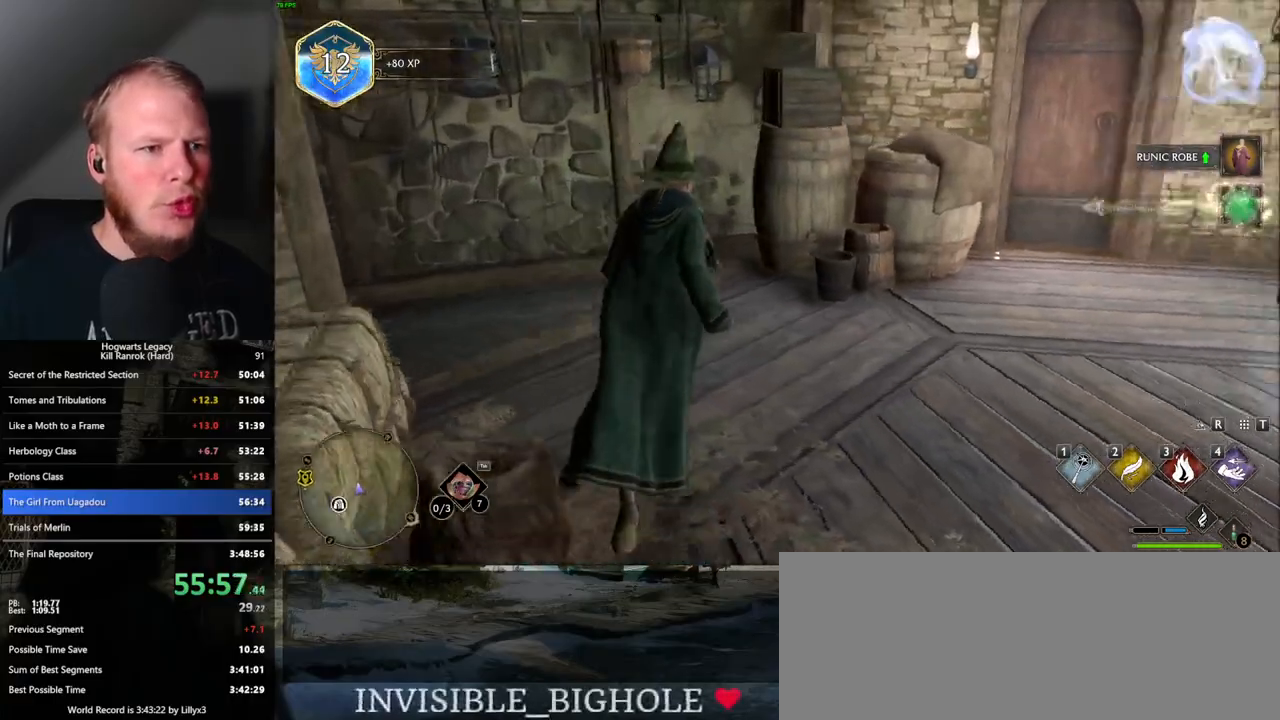
{"keys": ["d", "w"], "mouse": [], "events": []}
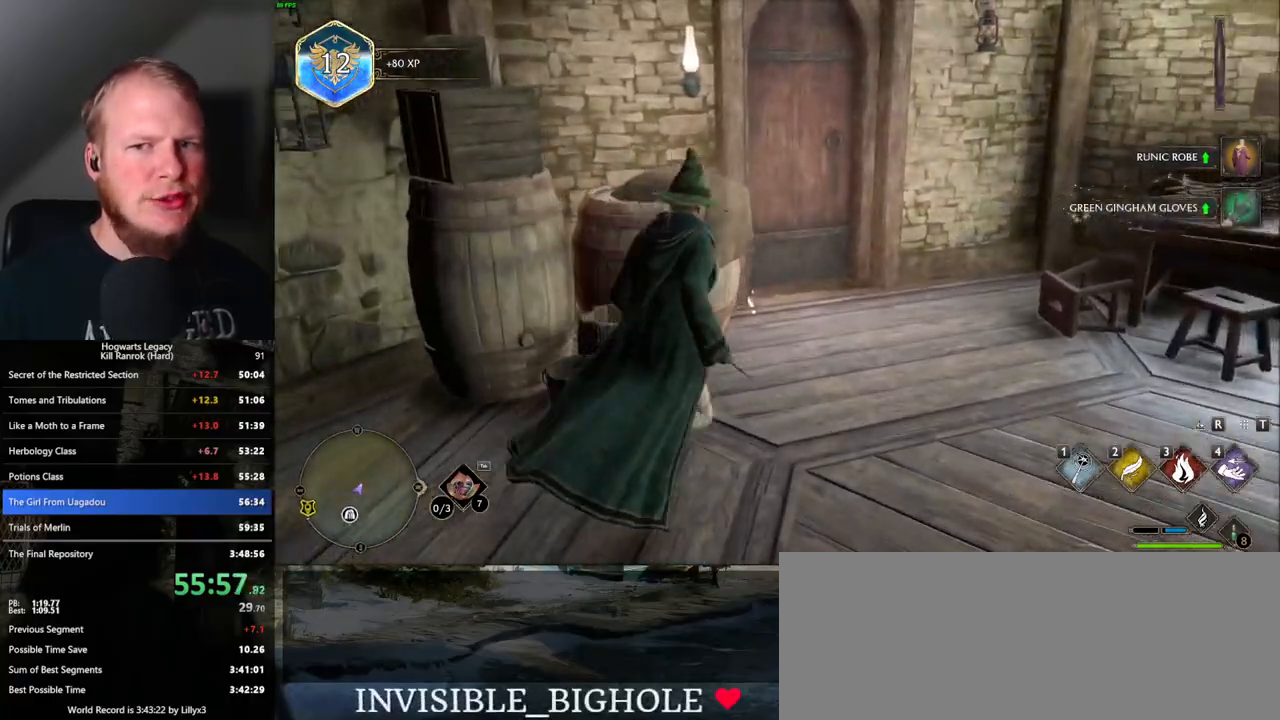
{"keys": ["w"], "mouse": [], "events": [[167, "d", "up"], [300, "space", "down"], [433, "space", "up"]]}
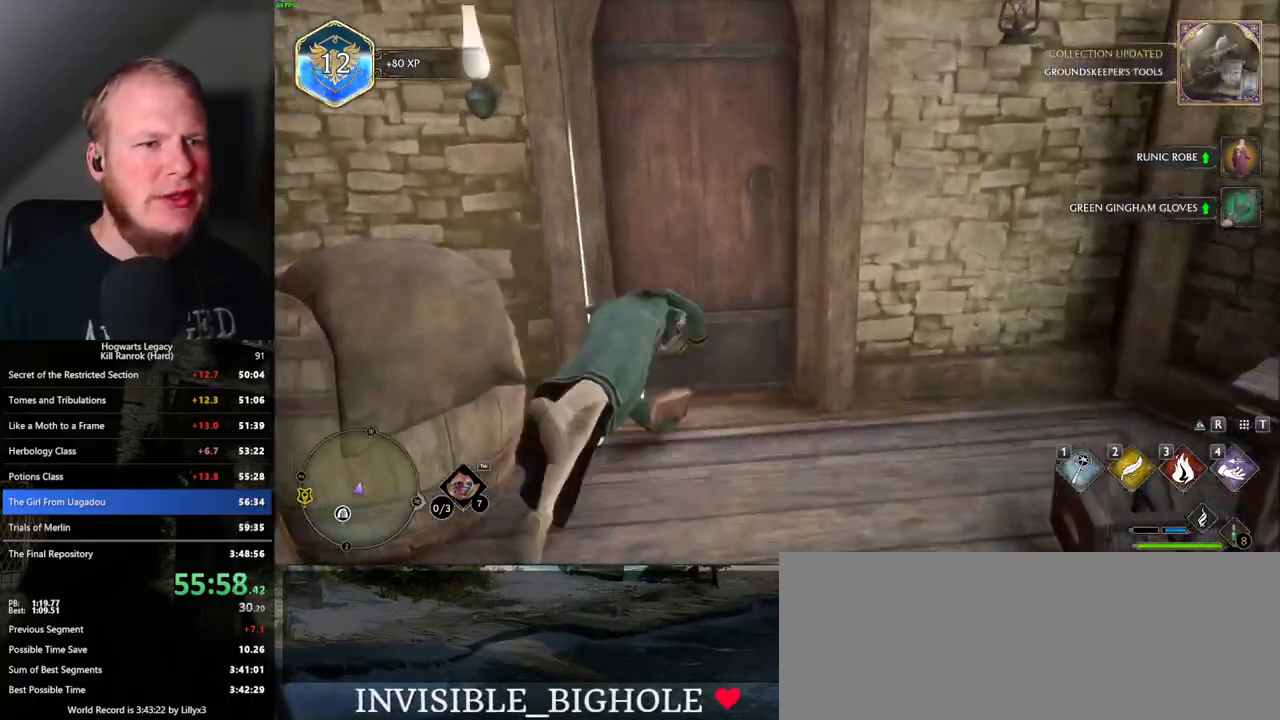
{"keys": ["w"], "mouse": [], "events": []}